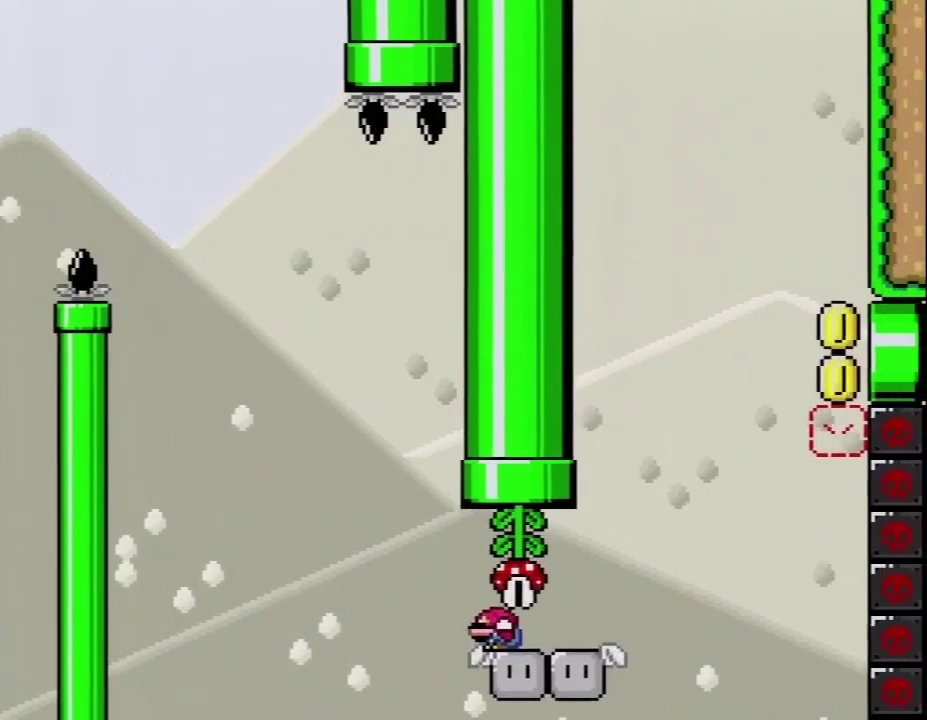
Gameplay with a controller (Nintendo layout); each line is a JSON object with the inputs held at the frame after it. "events" lists button and stick changes between this image and that frame as [ms after this image, input, new state], when the widget could be followed in between. Not read: L3 R3.
{"buttons": ["Y", "DPAD_RIGHT"], "events": [[300, "DPAD_DOWN", "up"], [350, "DPAD_RIGHT", "down"]]}
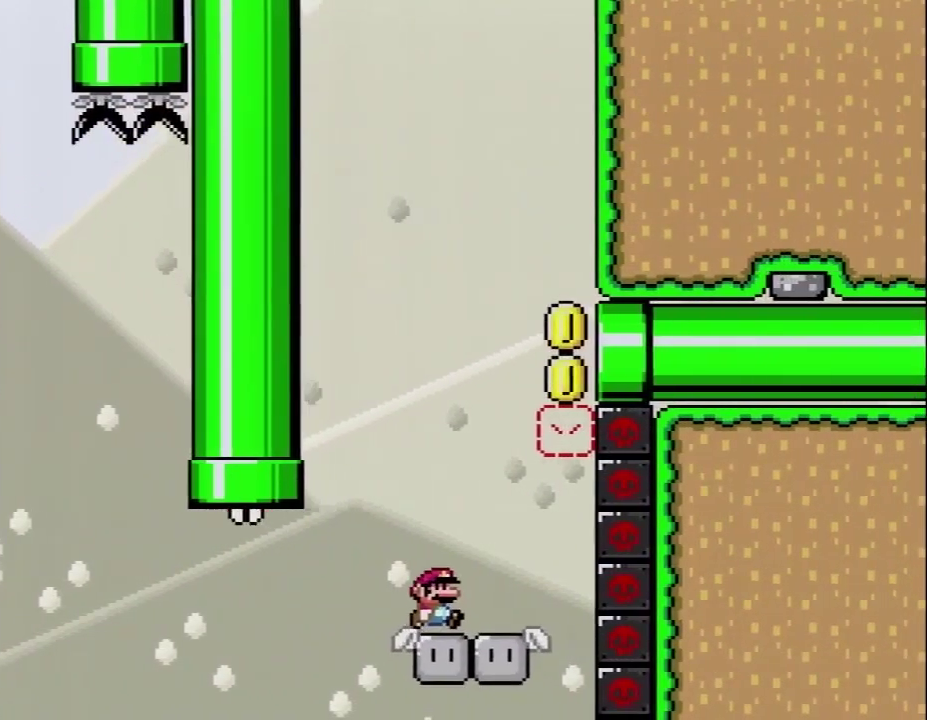
{"buttons": ["B", "Y", "DPAD_LEFT"], "events": [[67, "DPAD_RIGHT", "up"], [317, "B", "down"], [450, "DPAD_LEFT", "down"]]}
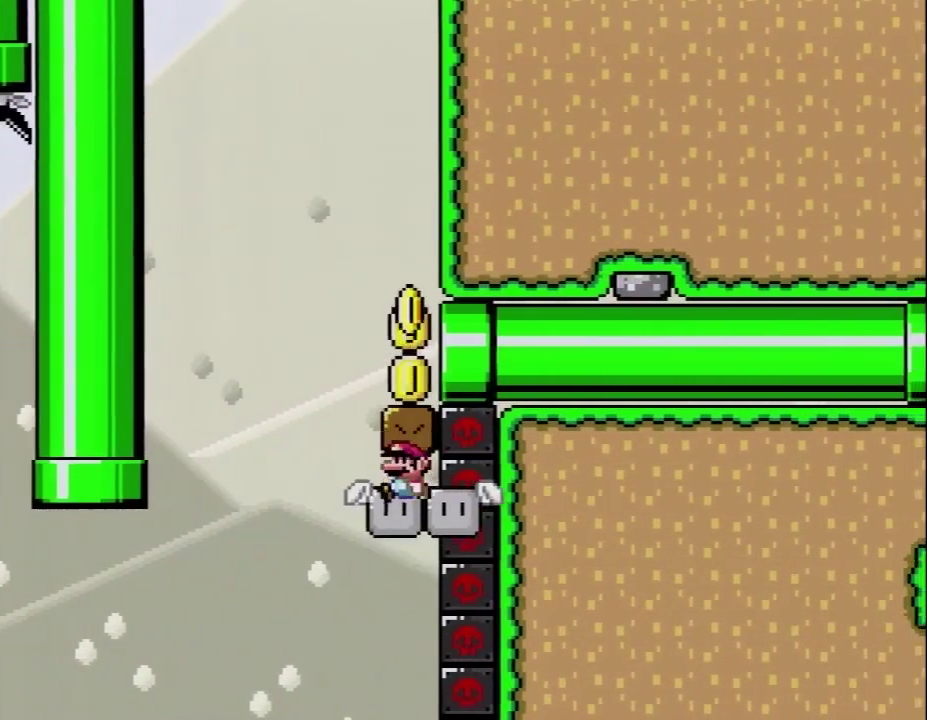
{"buttons": ["Y"], "events": [[17, "B", "up"], [267, "DPAD_LEFT", "up"], [317, "B", "down"], [483, "B", "up"]]}
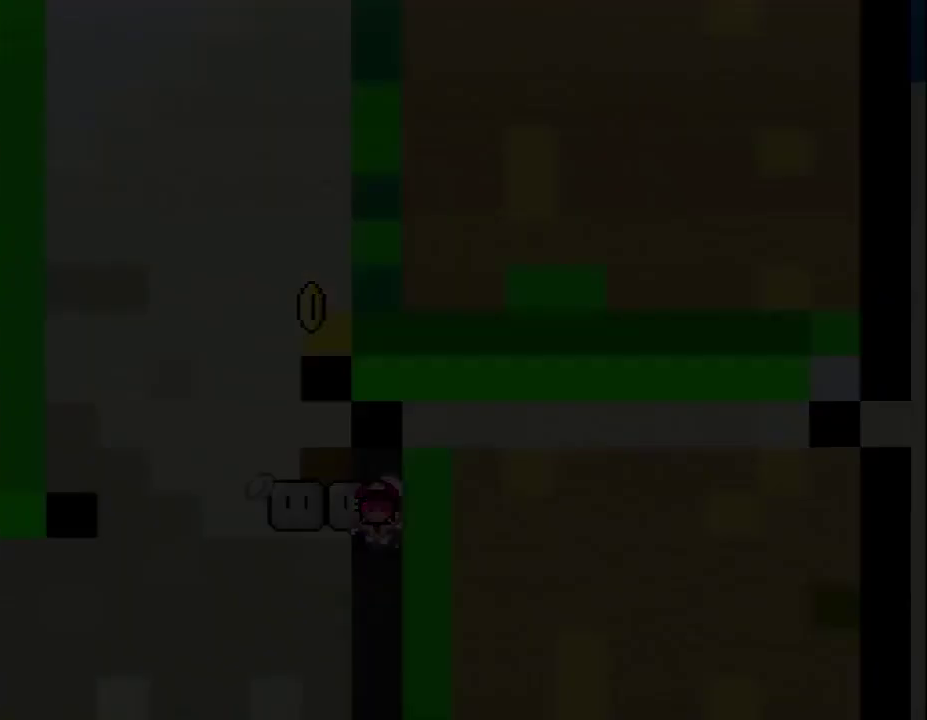
{"buttons": [], "events": [[67, "Y", "up"]]}
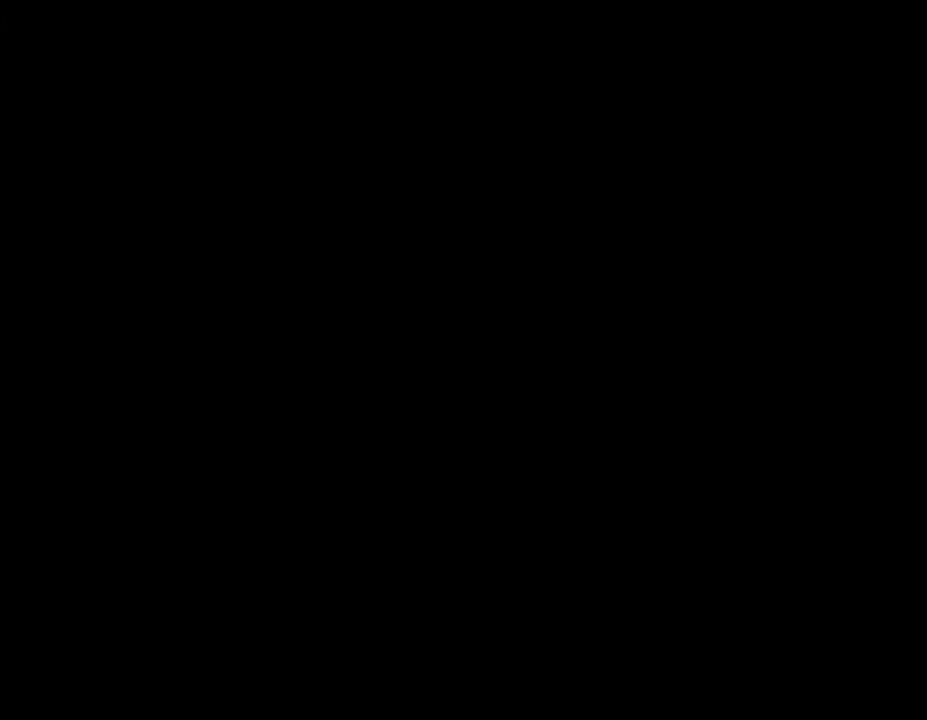
{"buttons": ["Y"], "events": [[450, "Y", "down"]]}
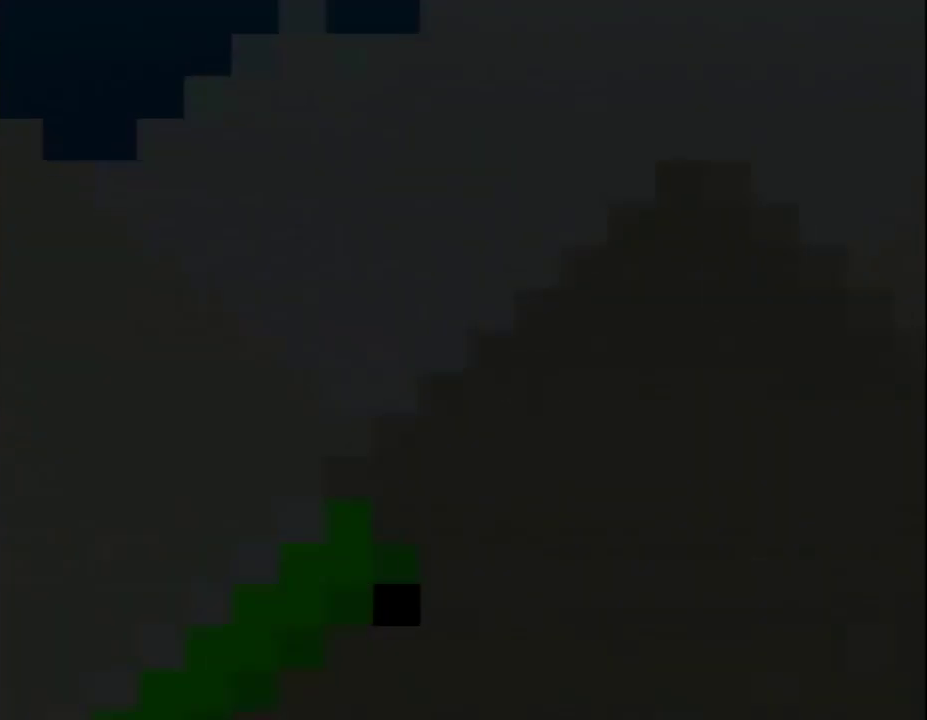
{"buttons": ["Y"], "events": []}
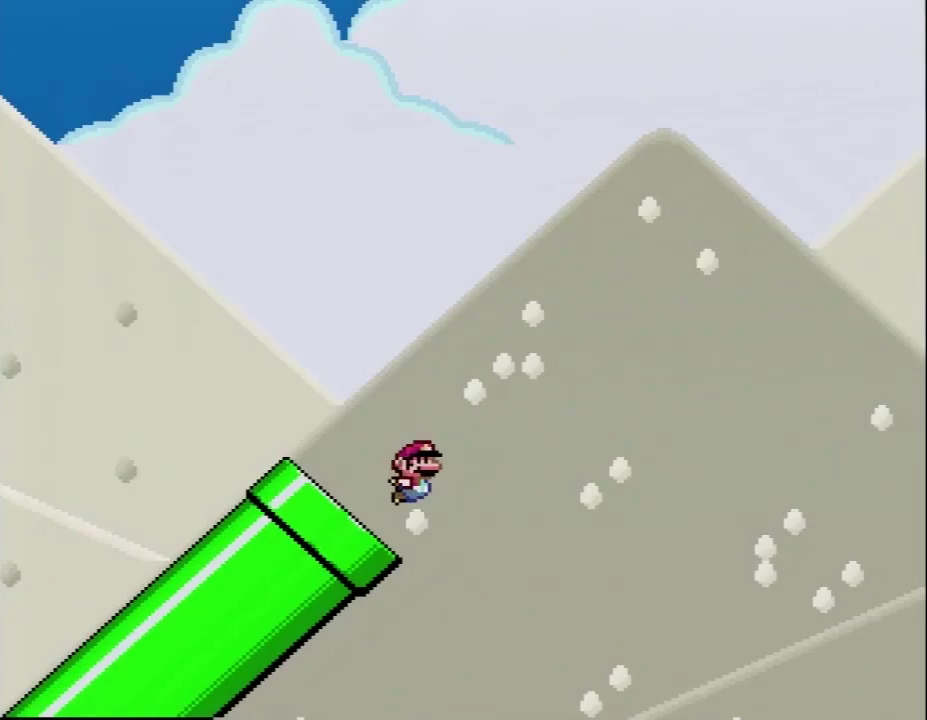
{"buttons": ["B", "Y"], "events": [[167, "B", "down"]]}
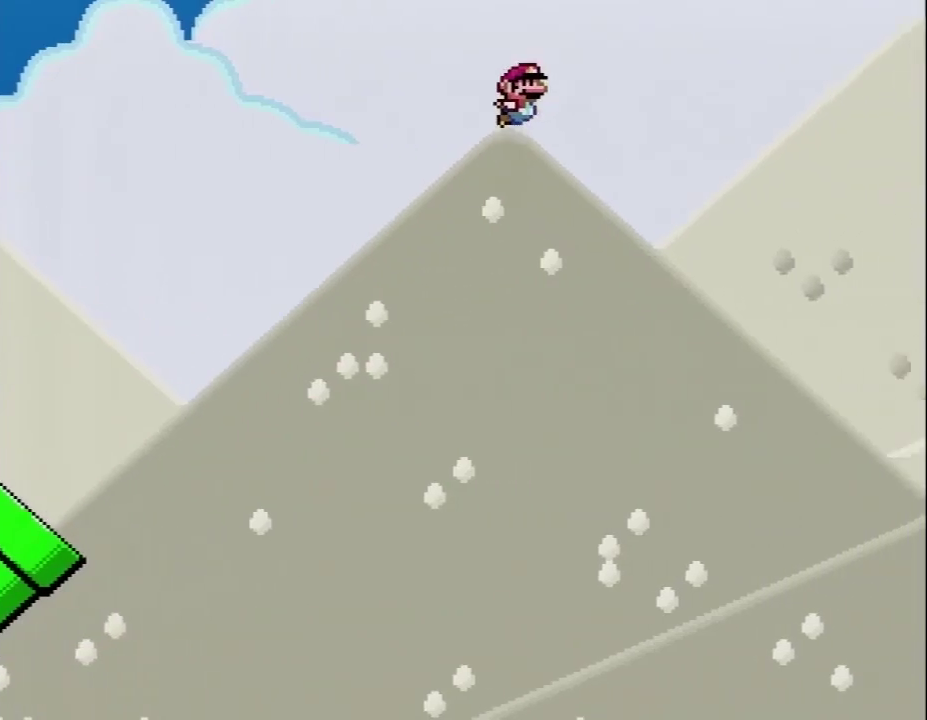
{"buttons": ["B", "Y"], "events": []}
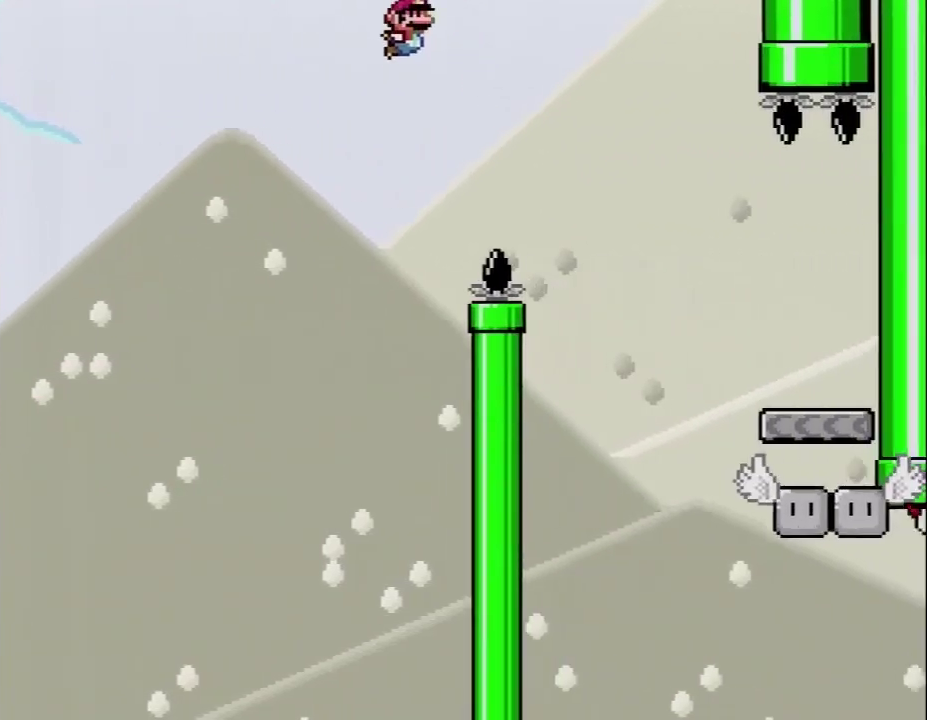
{"buttons": ["Y", "DPAD_LEFT"], "events": [[483, "B", "up"], [483, "DPAD_LEFT", "down"]]}
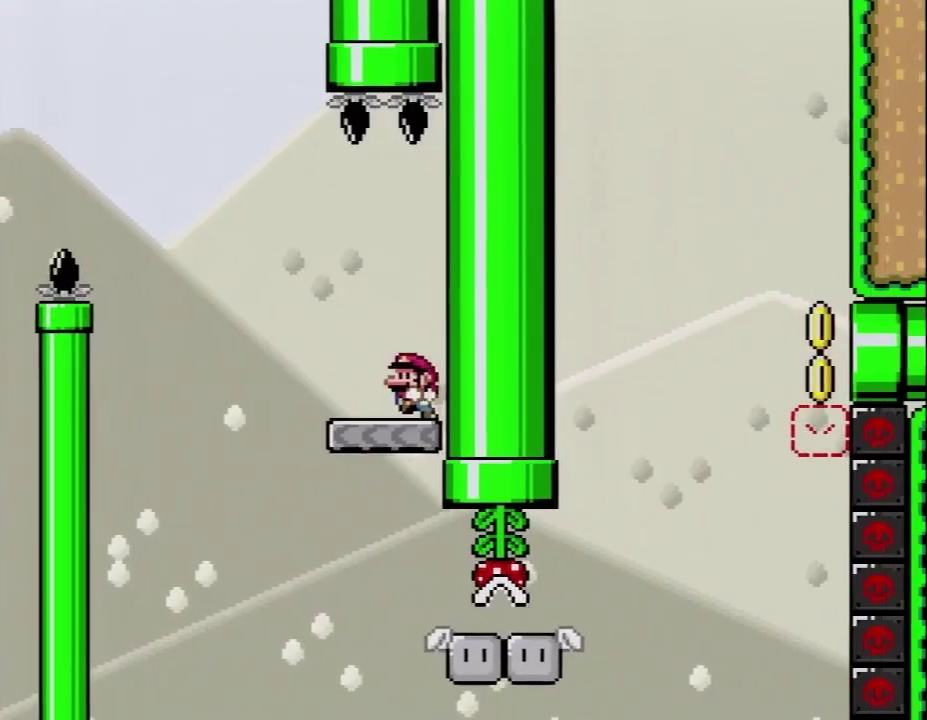
{"buttons": ["Y"], "events": [[200, "DPAD_LEFT", "up"]]}
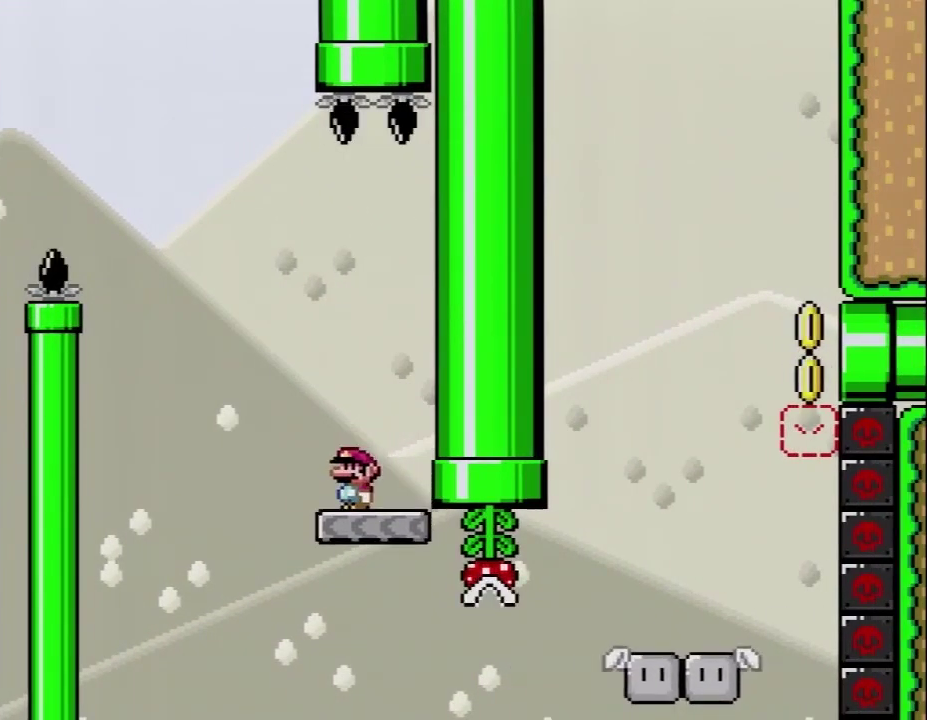
{"buttons": ["Y"], "events": []}
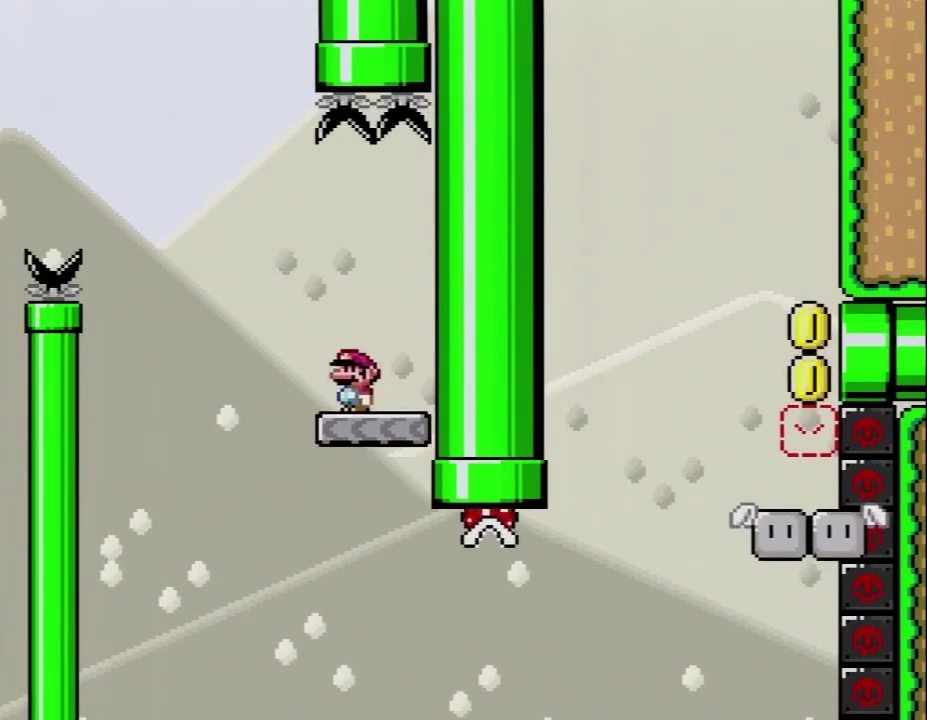
{"buttons": ["B", "Y", "DPAD_LEFT"], "events": [[200, "DPAD_LEFT", "down"], [450, "B", "down"]]}
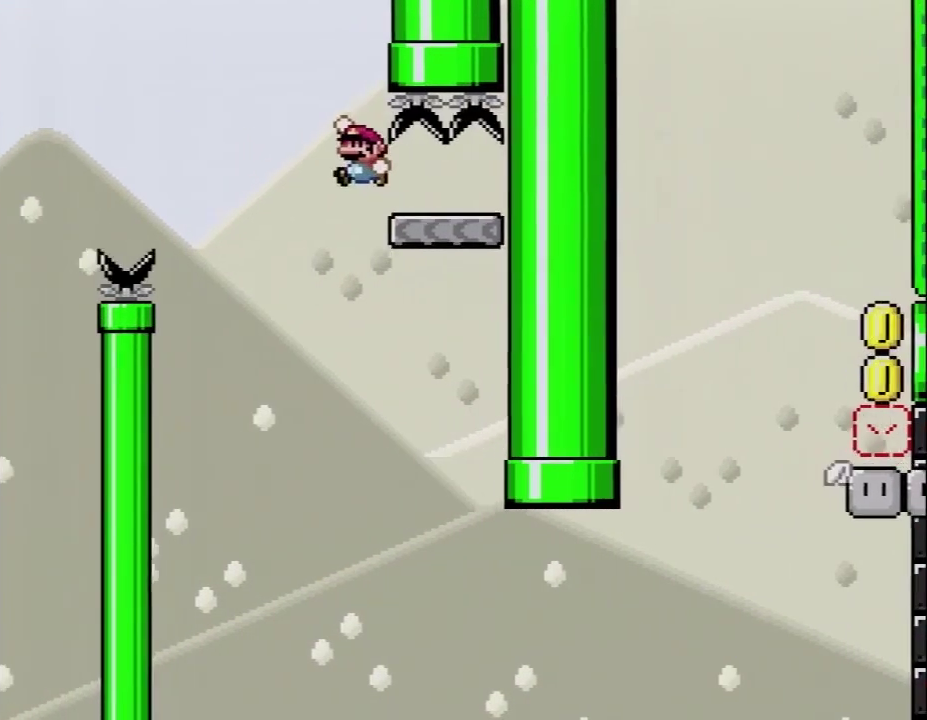
{"buttons": ["B", "Y", "DPAD_LEFT"], "events": [[100, "DPAD_UP", "down"], [117, "DPAD_LEFT", "up"], [150, "DPAD_RIGHT", "down"], [150, "DPAD_UP", "up"], [433, "DPAD_RIGHT", "up"], [467, "DPAD_LEFT", "down"]]}
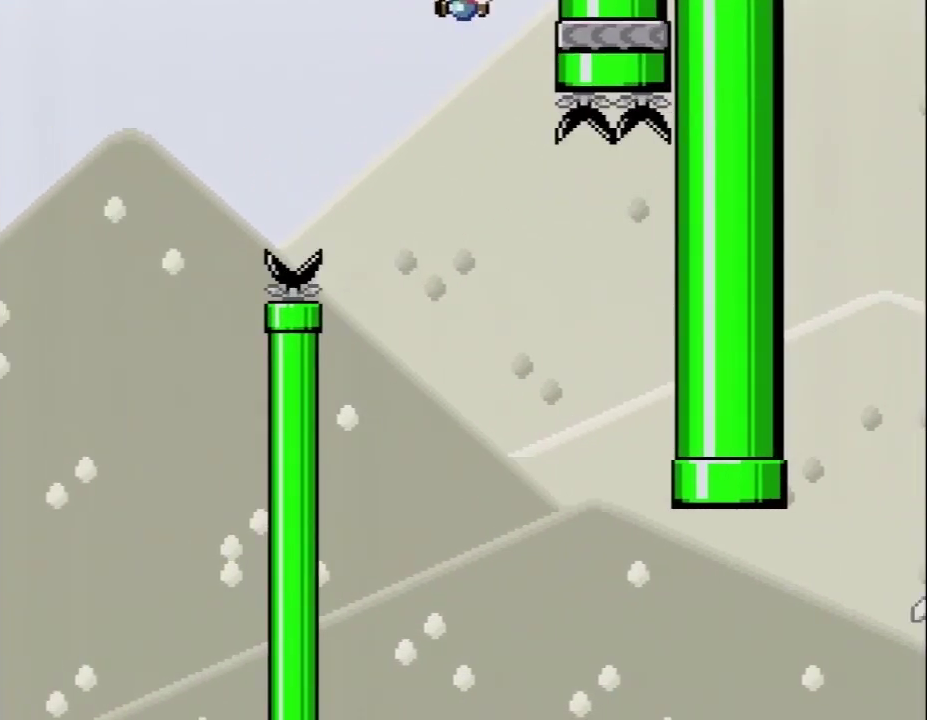
{"buttons": ["B", "Y"], "events": [[83, "DPAD_LEFT", "up"], [183, "DPAD_RIGHT", "down"], [333, "DPAD_RIGHT", "up"]]}
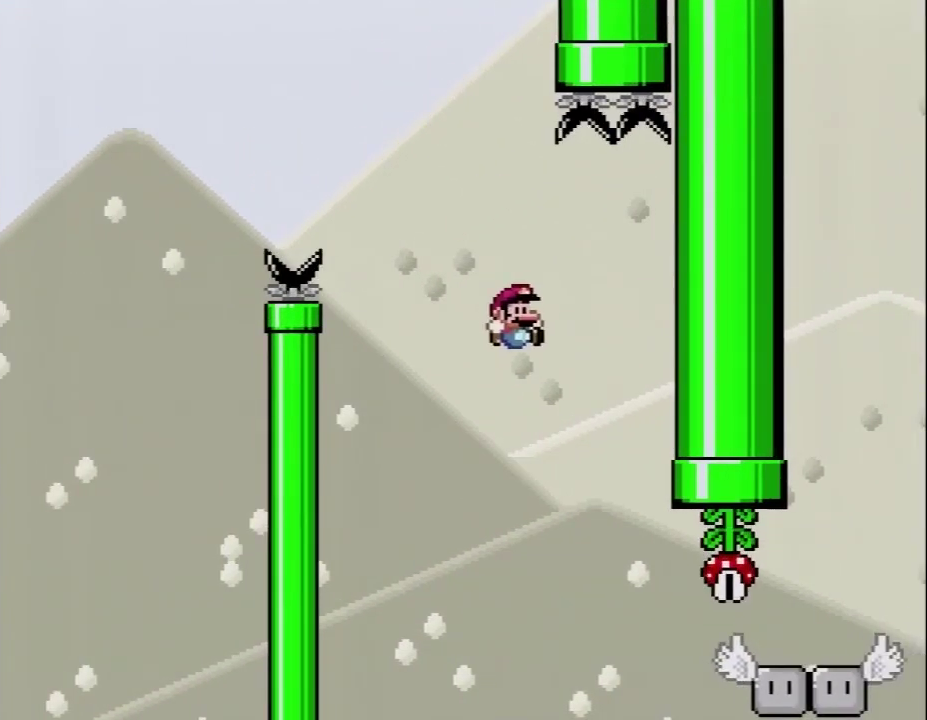
{"buttons": ["Y", "DPAD_LEFT"], "events": [[117, "DPAD_RIGHT", "down"], [367, "DPAD_RIGHT", "up"], [467, "DPAD_LEFT", "down"], [500, "B", "up"]]}
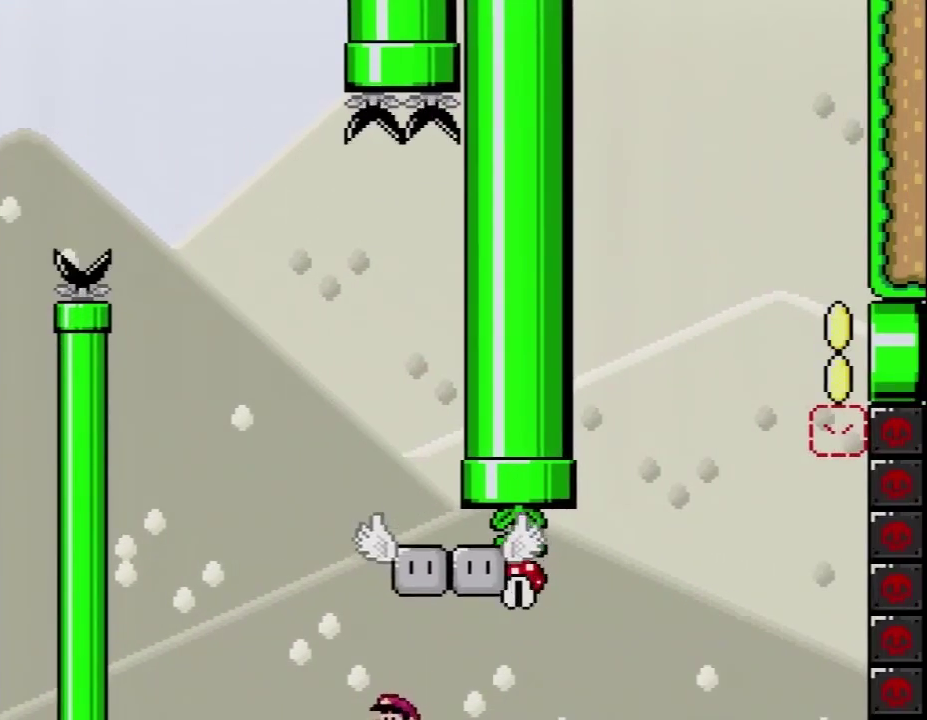
{"buttons": [], "events": [[50, "DPAD_LEFT", "up"], [117, "DPAD_RIGHT", "down"], [183, "Y", "up"], [250, "DPAD_RIGHT", "up"], [267, "A", "down"], [433, "A", "up"]]}
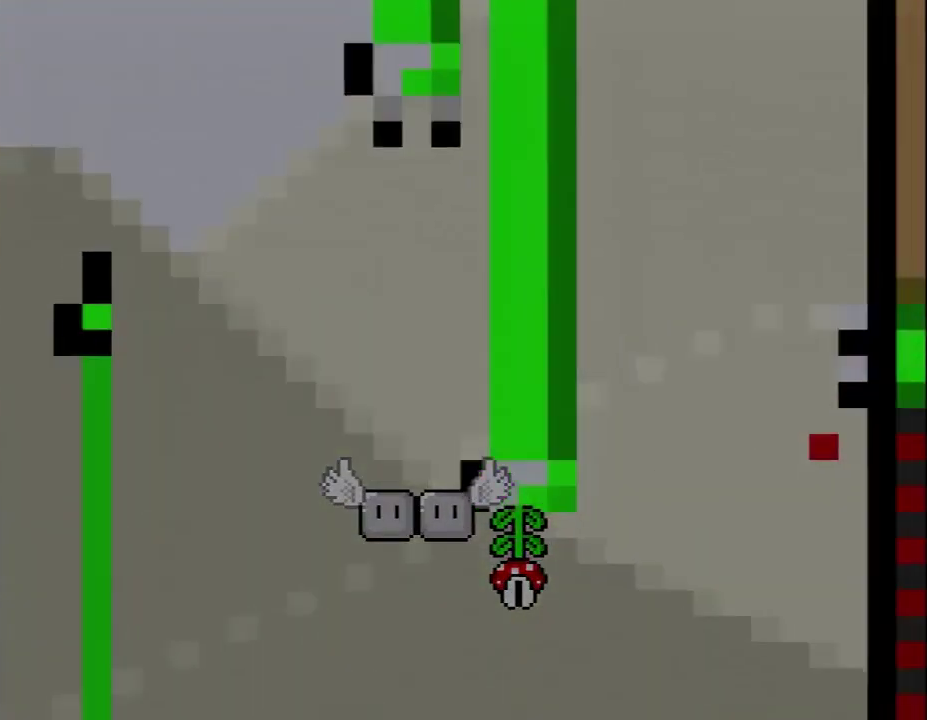
{"buttons": ["A"], "events": [[17, "A", "down"], [150, "A", "up"], [217, "A", "down"]]}
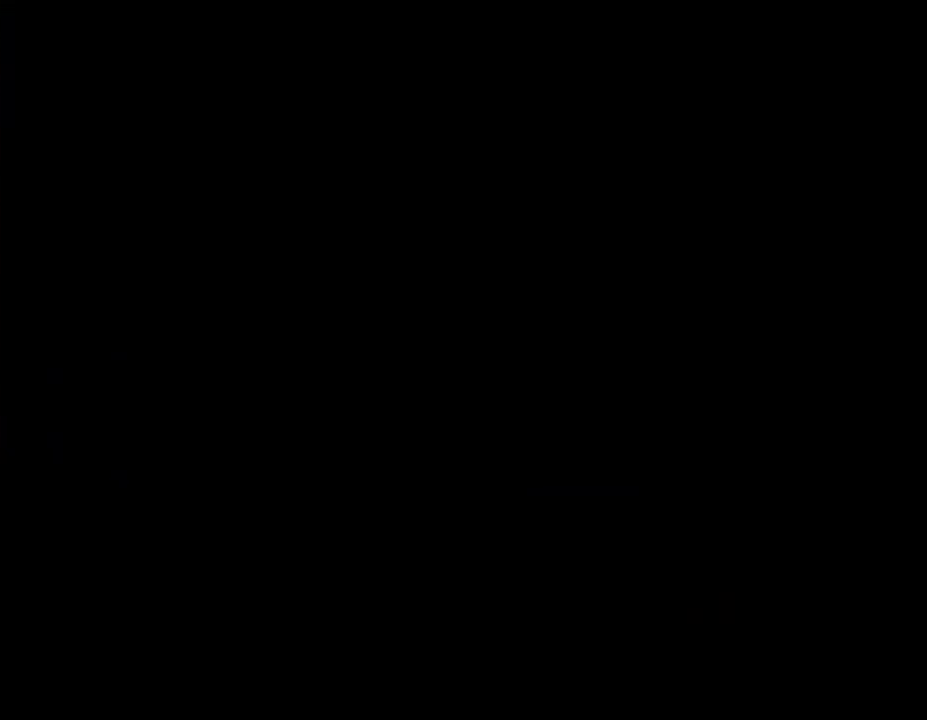
{"buttons": ["A", "B", "Y", "DPAD_RIGHT"], "events": [[400, "DPAD_RIGHT", "down"], [400, "Y", "down"], [417, "B", "down"]]}
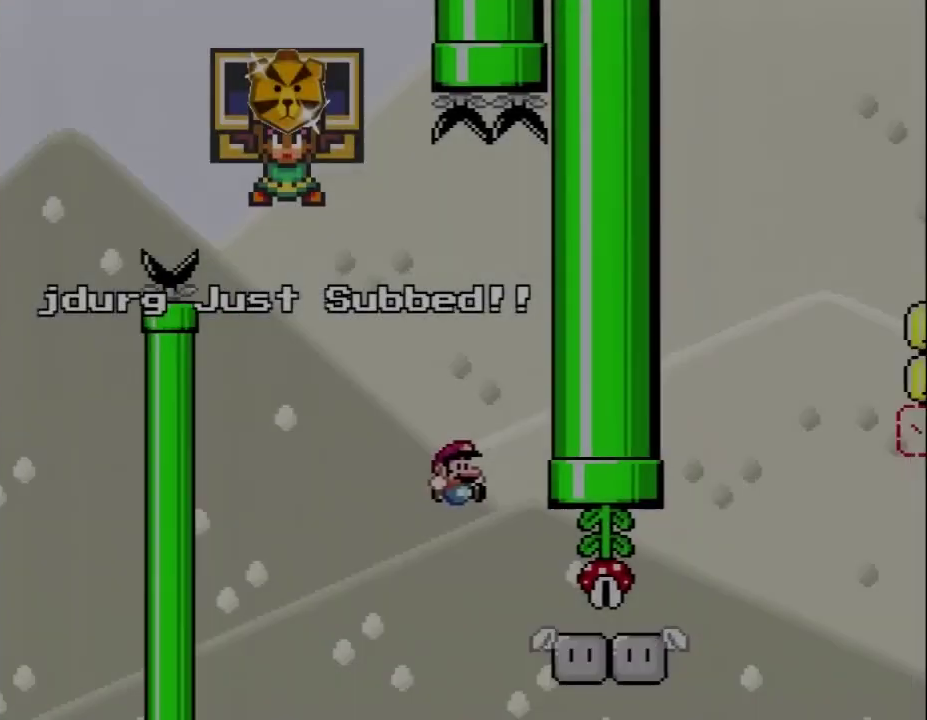
{"buttons": ["Y"], "events": [[67, "A", "up"], [133, "DPAD_LEFT", "down"], [133, "DPAD_RIGHT", "up"], [150, "B", "up"], [283, "DPAD_LEFT", "up"], [350, "DPAD_RIGHT", "down"], [467, "DPAD_RIGHT", "up"]]}
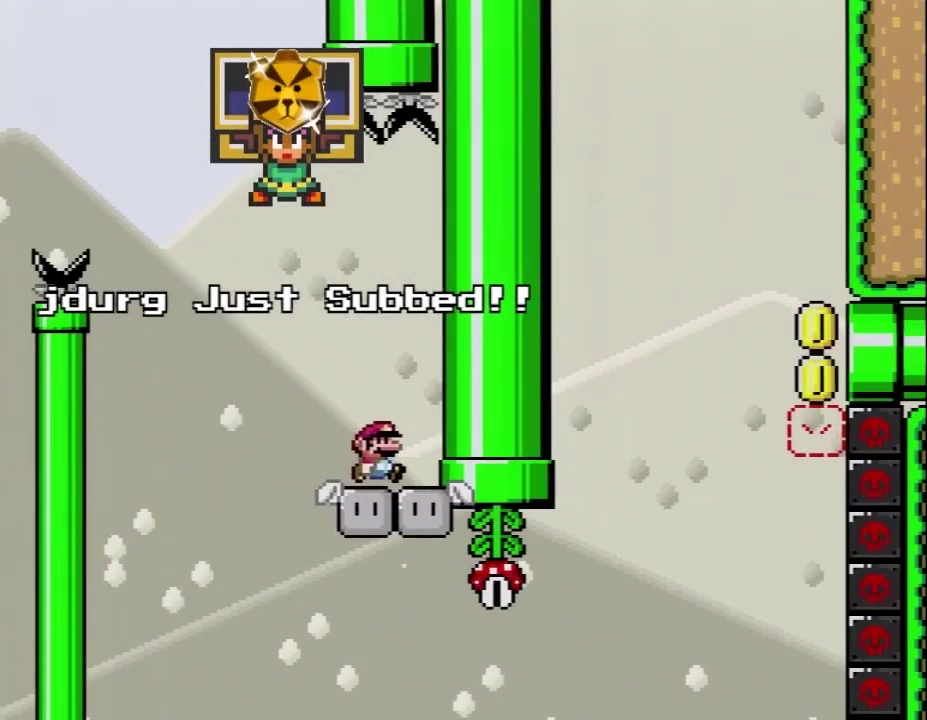
{"buttons": ["Y"], "events": []}
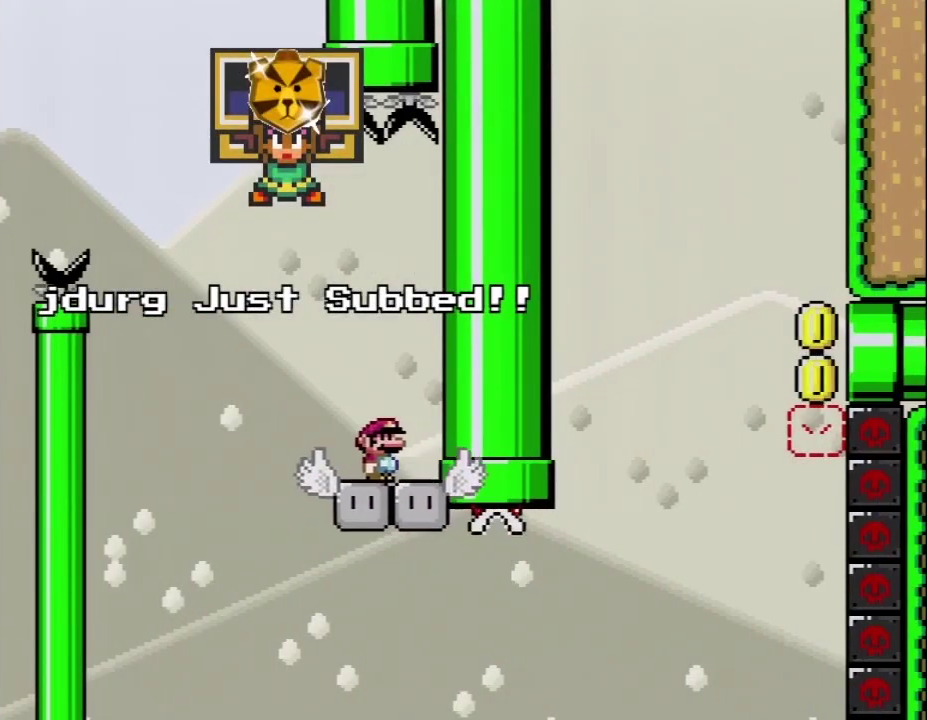
{"buttons": ["Y"], "events": [[250, "DPAD_RIGHT", "down"], [383, "DPAD_RIGHT", "up"]]}
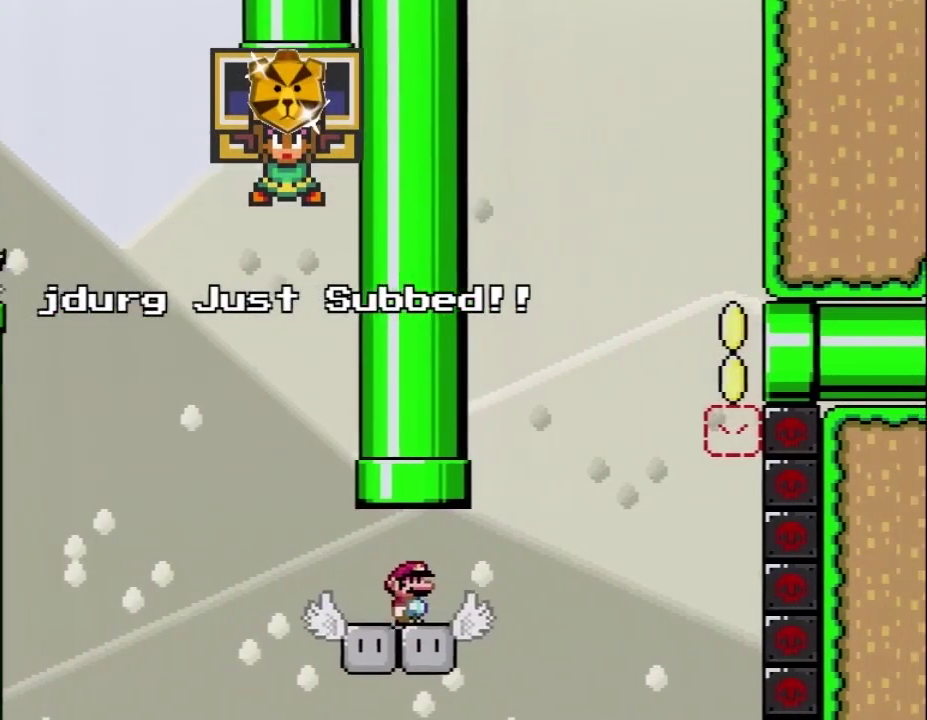
{"buttons": ["B", "Y", "DPAD_RIGHT"], "events": [[33, "DPAD_RIGHT", "down"], [183, "DPAD_RIGHT", "up"], [250, "DPAD_RIGHT", "down"], [467, "B", "down"]]}
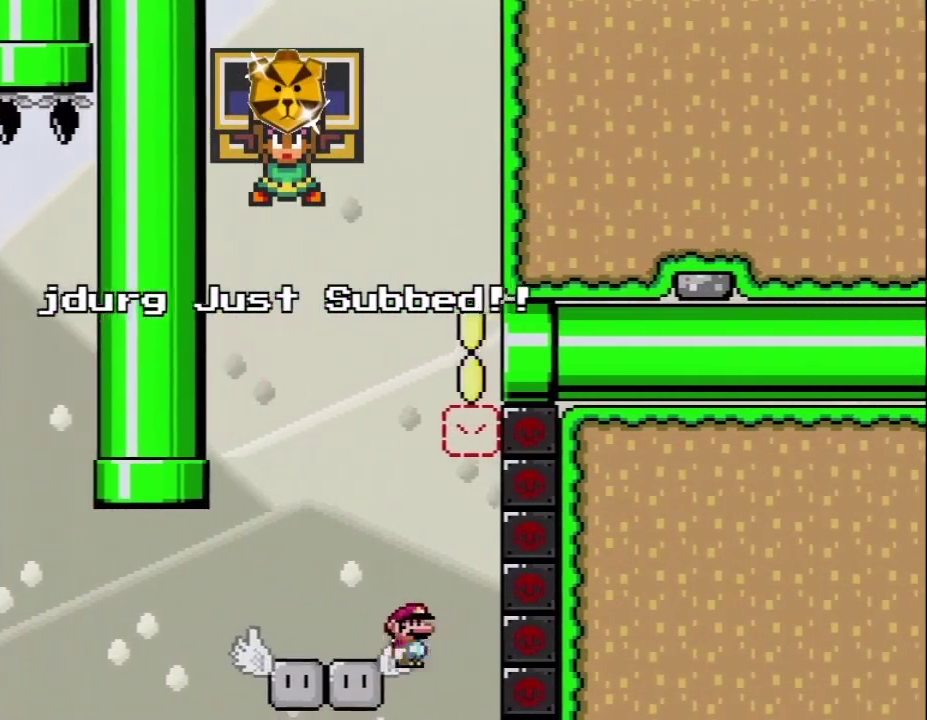
{"buttons": [], "events": [[33, "DPAD_RIGHT", "up"], [100, "DPAD_LEFT", "down"], [133, "DPAD_UP", "down"], [283, "B", "up"], [383, "DPAD_UP", "up"], [417, "DPAD_LEFT", "up"], [467, "Y", "up"]]}
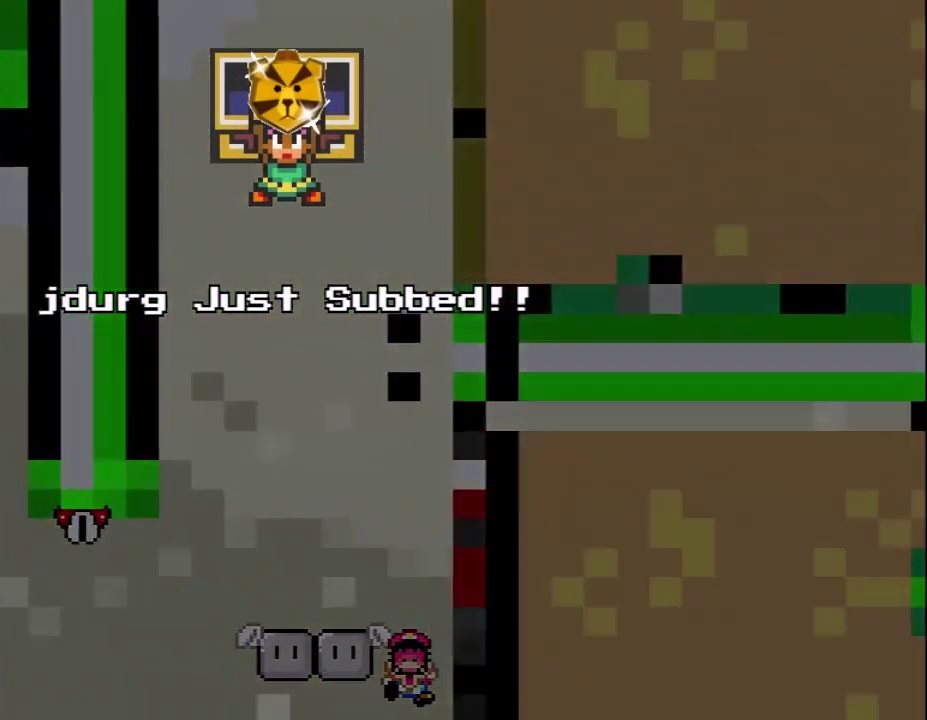
{"buttons": [], "events": [[33, "A", "down"], [217, "A", "up"]]}
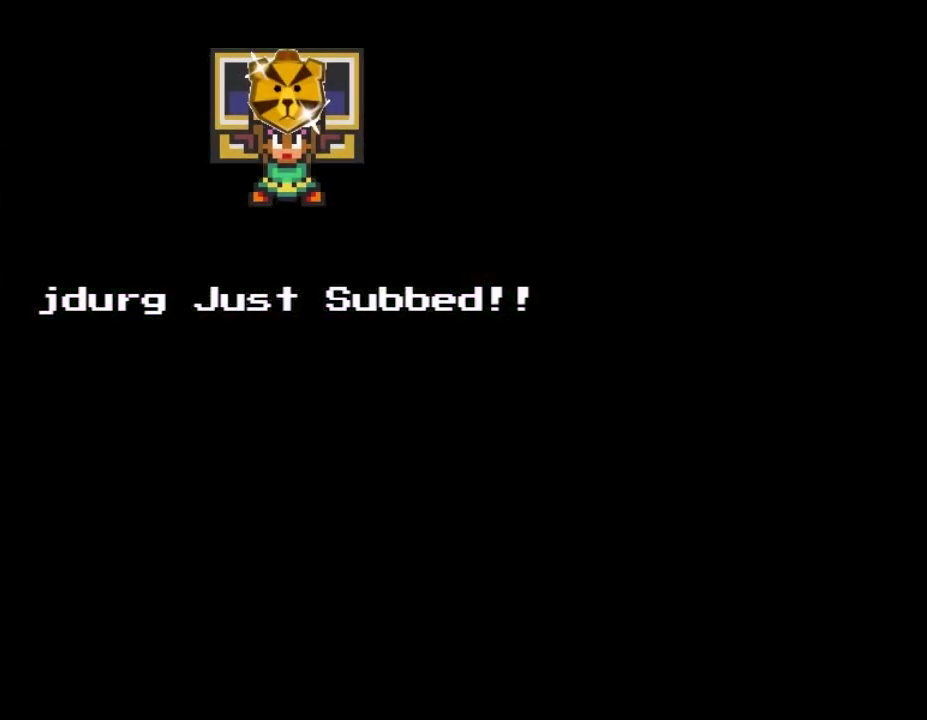
{"buttons": [], "events": []}
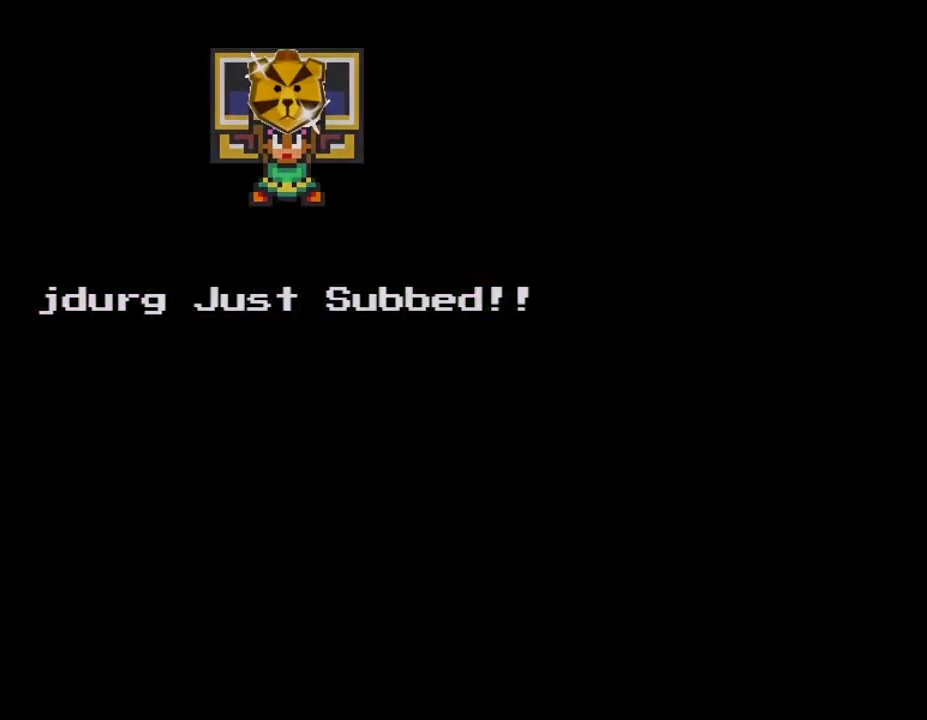
{"buttons": ["B", "Y"], "events": [[100, "B", "down"], [100, "Y", "down"]]}
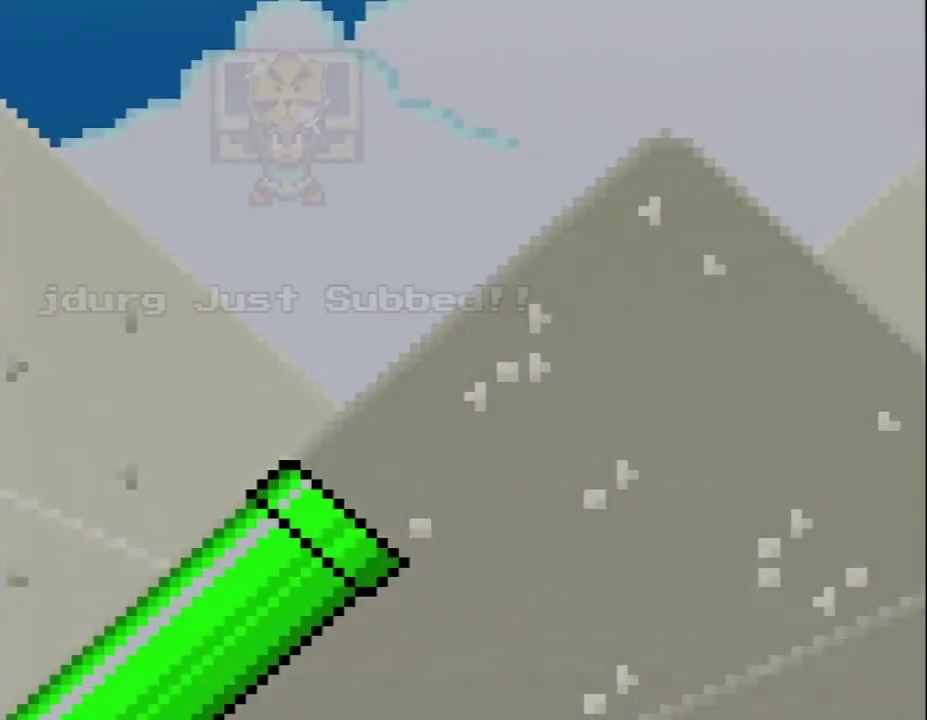
{"buttons": ["B", "Y"], "events": []}
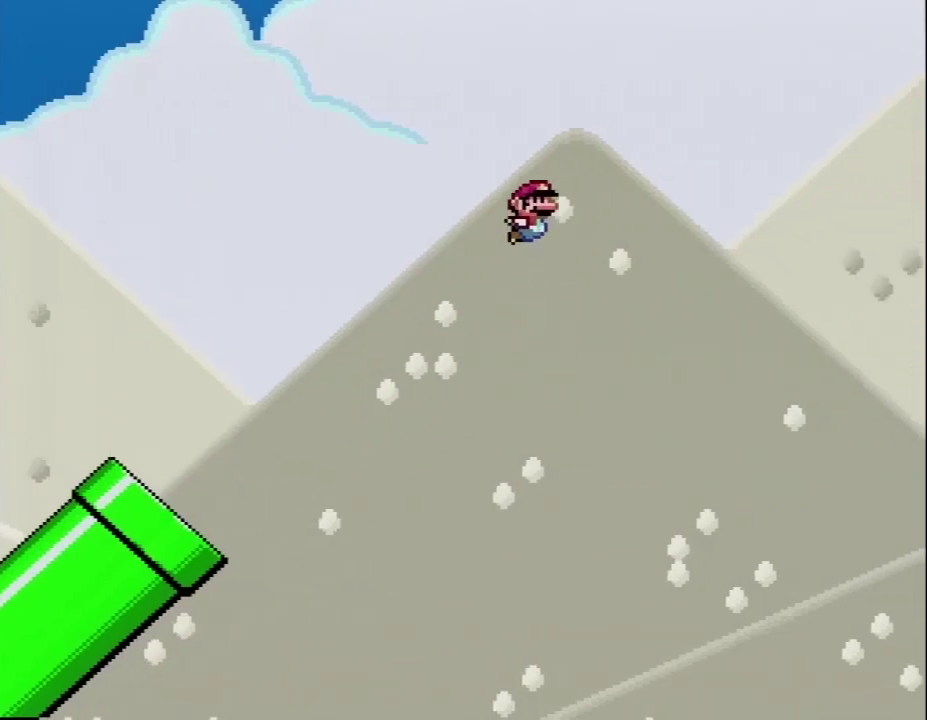
{"buttons": ["B", "Y"], "events": []}
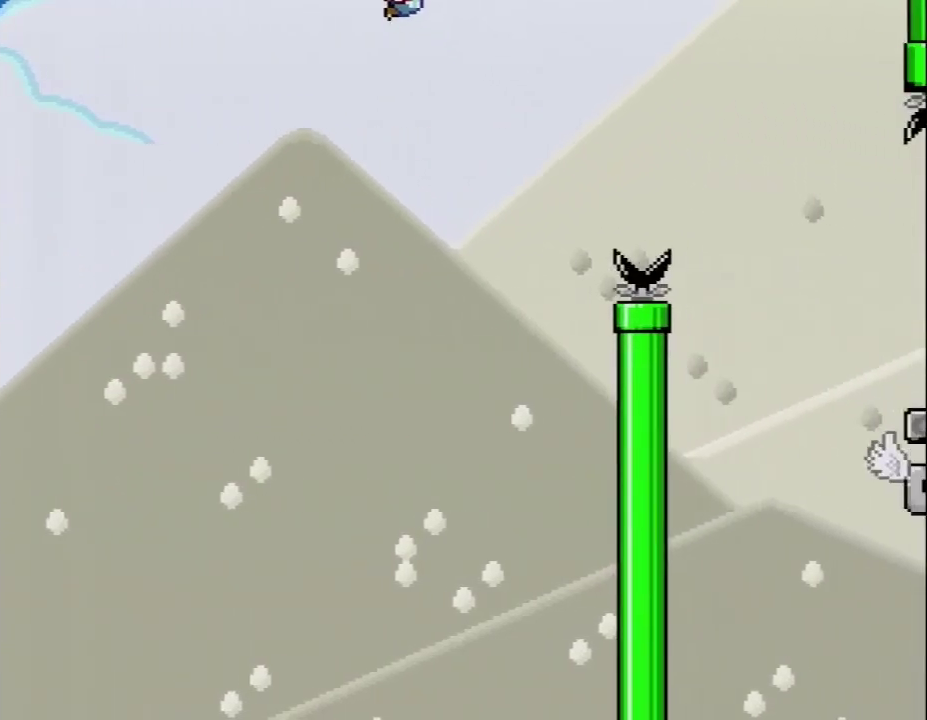
{"buttons": ["B", "Y"], "events": []}